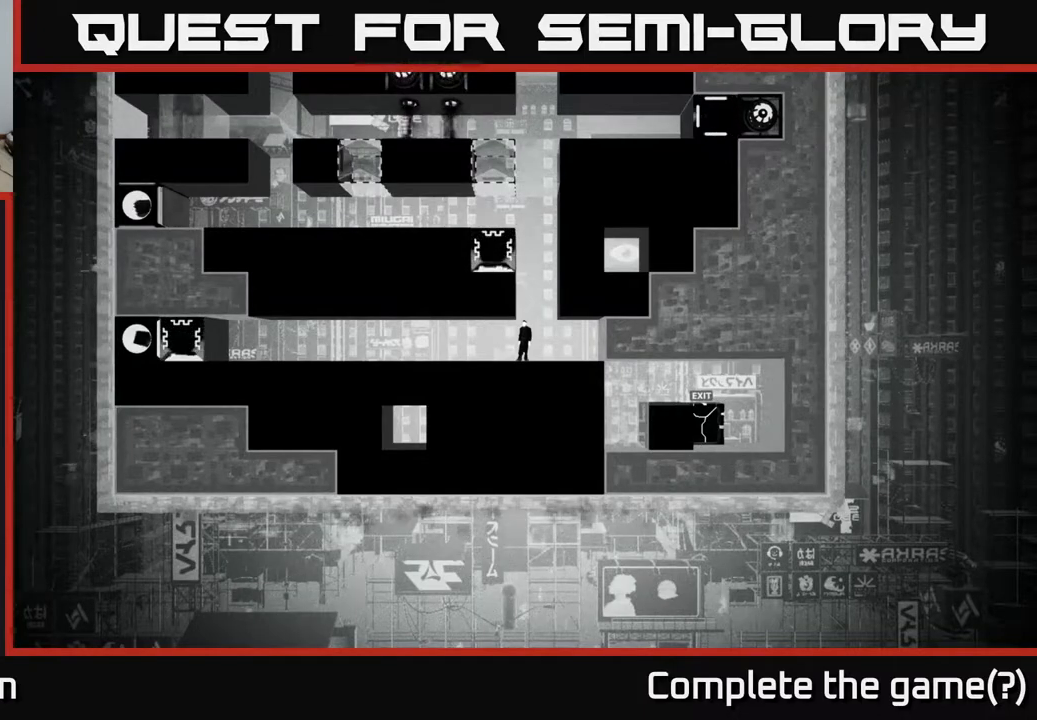
Gameplay with a controller (Xbox layout); each line is a JSON object with the inputs held at the frame after it. "events" lists button and stick changes between this image and that frame as [ms after this image, input, new state], when the widget could be followed in between.
{"buttons": [], "left_stick": "center", "right_stick": "center", "events": [[283, "DPAD_LEFT", "down"], [450, "DPAD_LEFT", "up"]]}
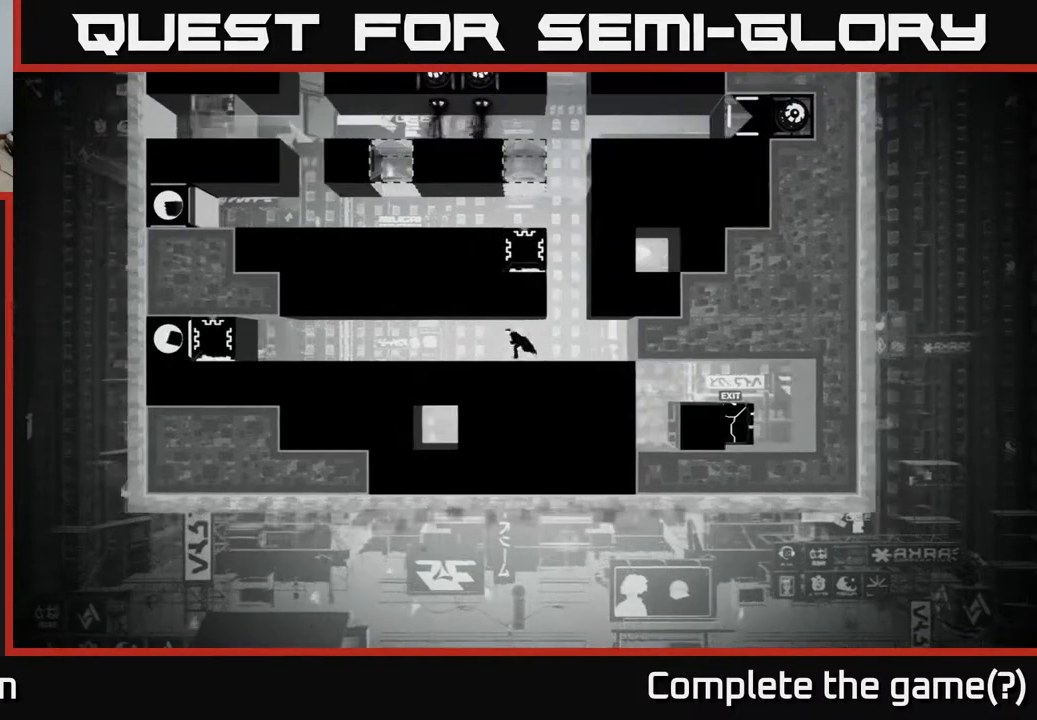
{"buttons": [], "left_stick": "center", "right_stick": "center", "events": []}
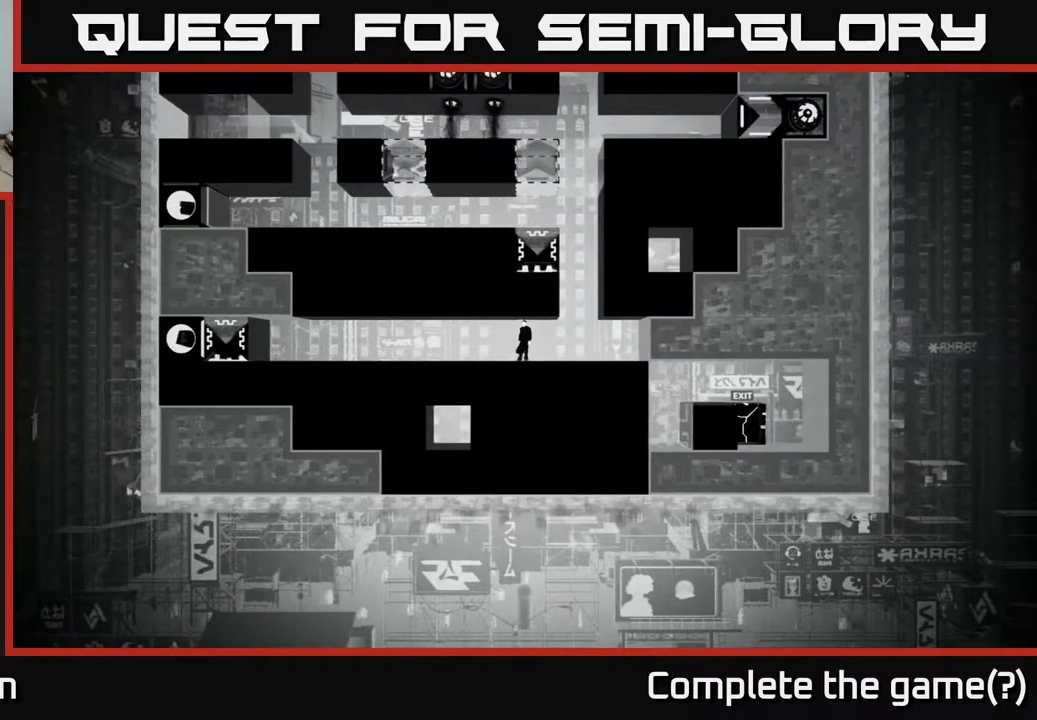
{"buttons": [], "left_stick": "center", "right_stick": "center", "events": []}
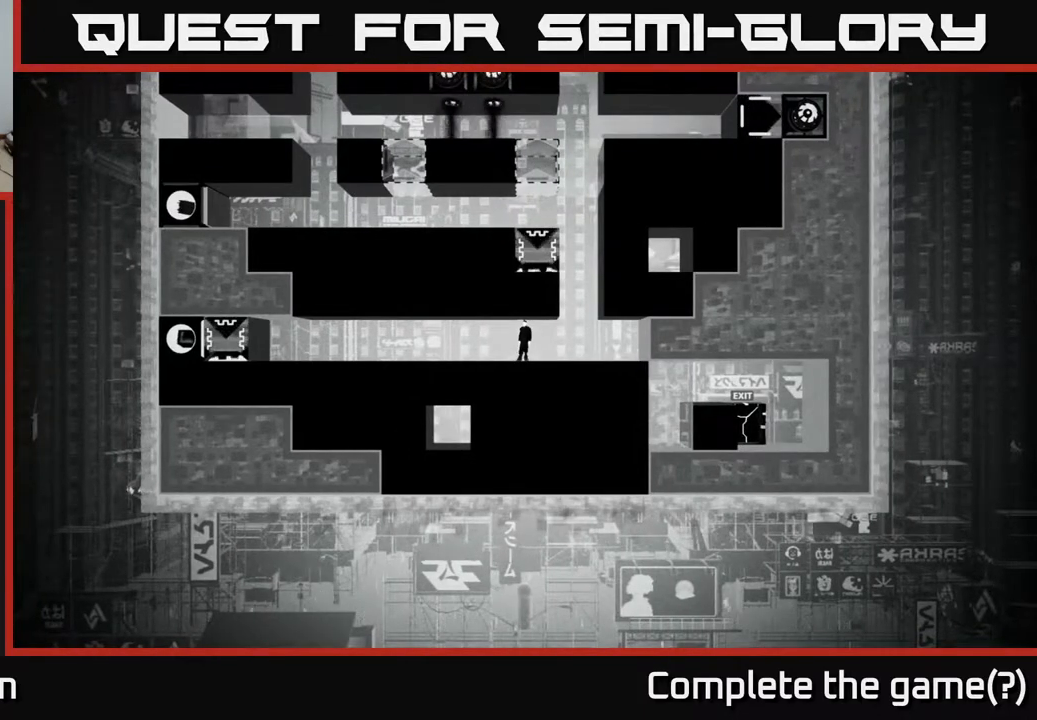
{"buttons": [], "left_stick": "center", "right_stick": "center", "events": []}
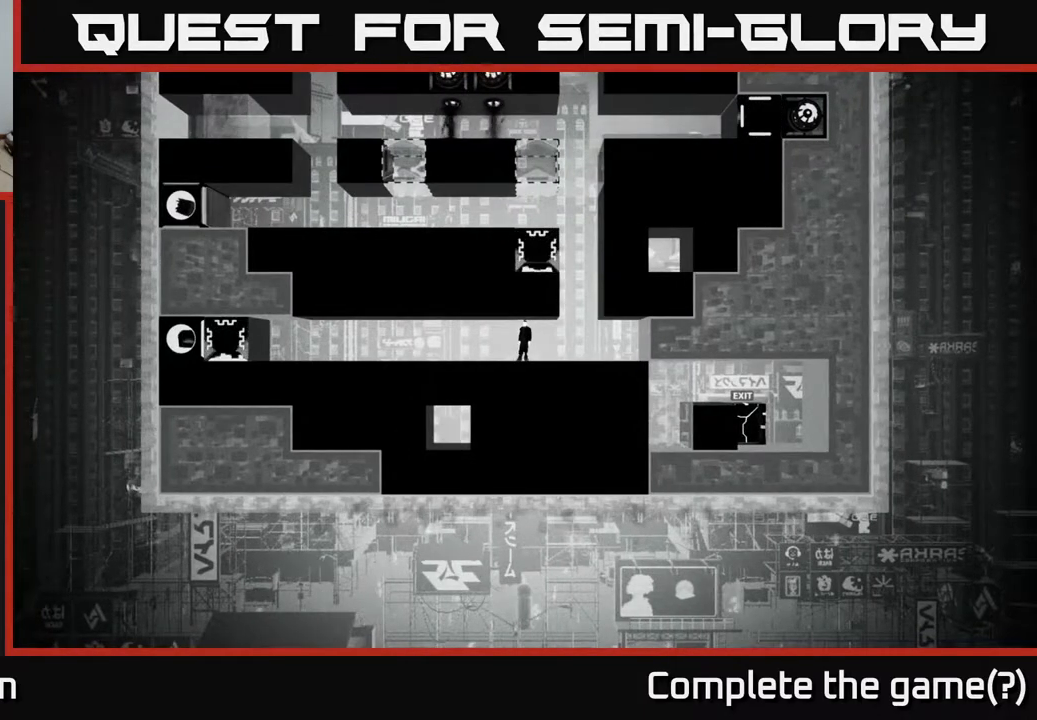
{"buttons": [], "left_stick": "center", "right_stick": "center", "events": []}
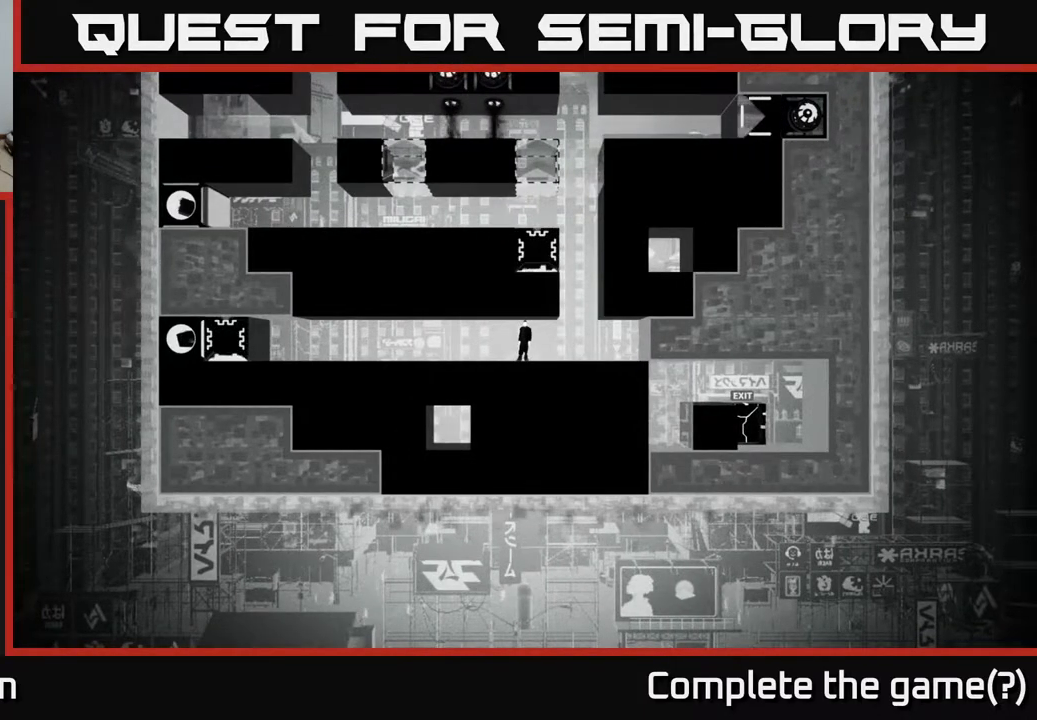
{"buttons": ["DPAD_RIGHT"], "left_stick": "center", "right_stick": "center", "events": [[450, "DPAD_RIGHT", "down"]]}
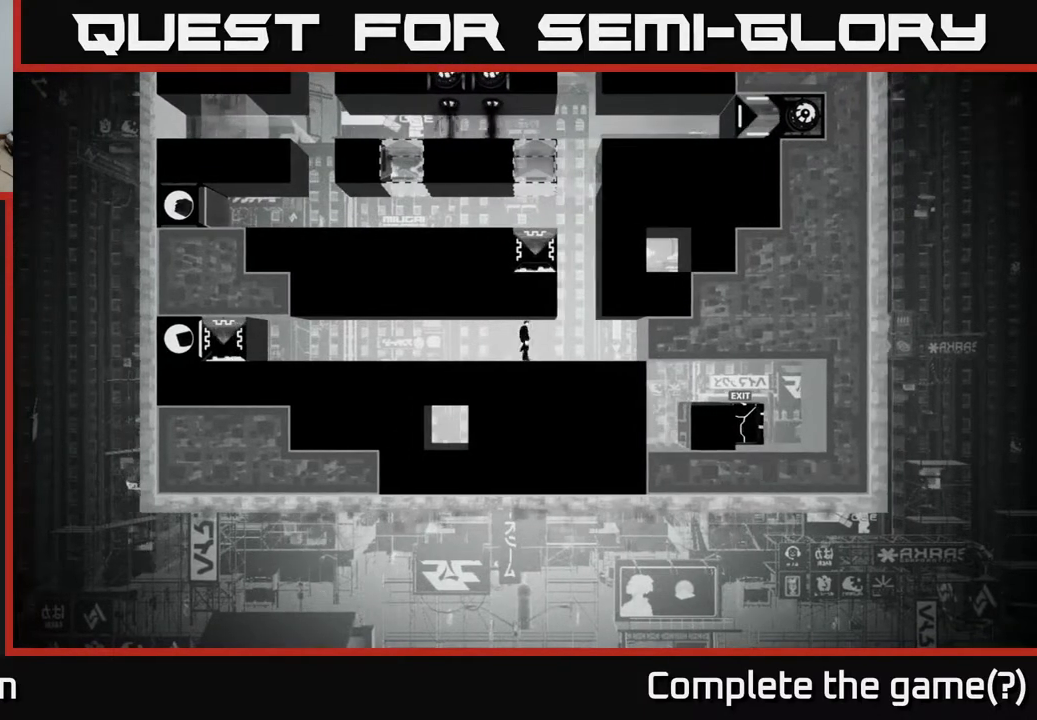
{"buttons": [], "left_stick": "center", "right_stick": "up", "events": [[183, "DPAD_RIGHT", "up"], [333, "right_stick", "up"]]}
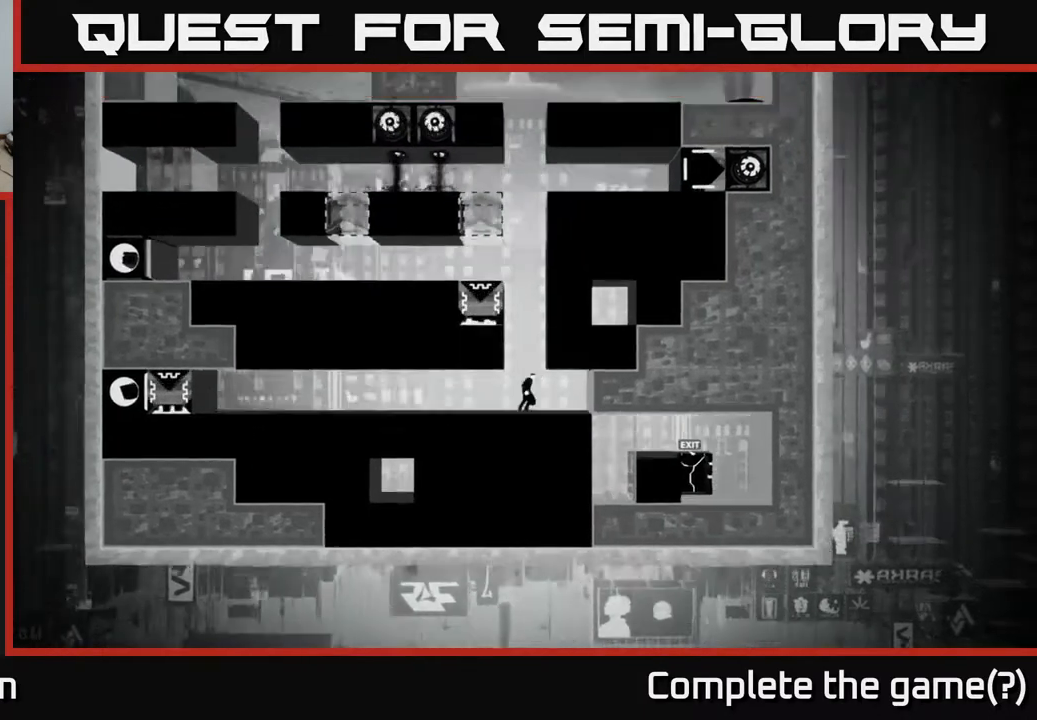
{"buttons": [], "left_stick": "center", "right_stick": "up-right", "events": [[500, "right_stick", "up-right"]]}
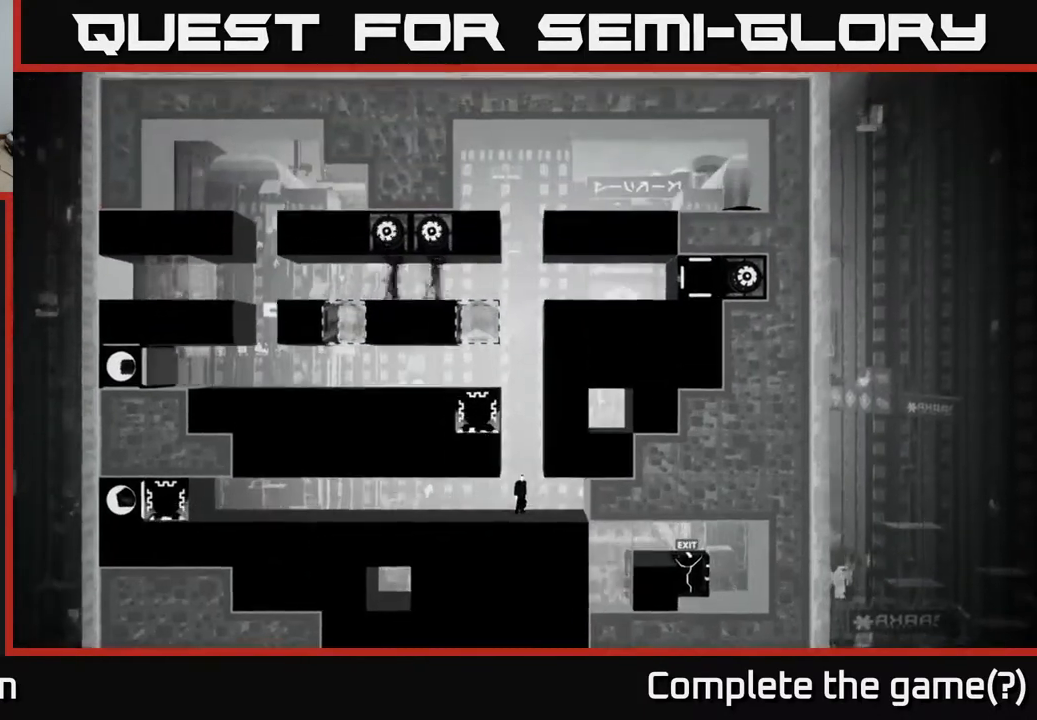
{"buttons": [], "left_stick": "center", "right_stick": "up-right", "events": []}
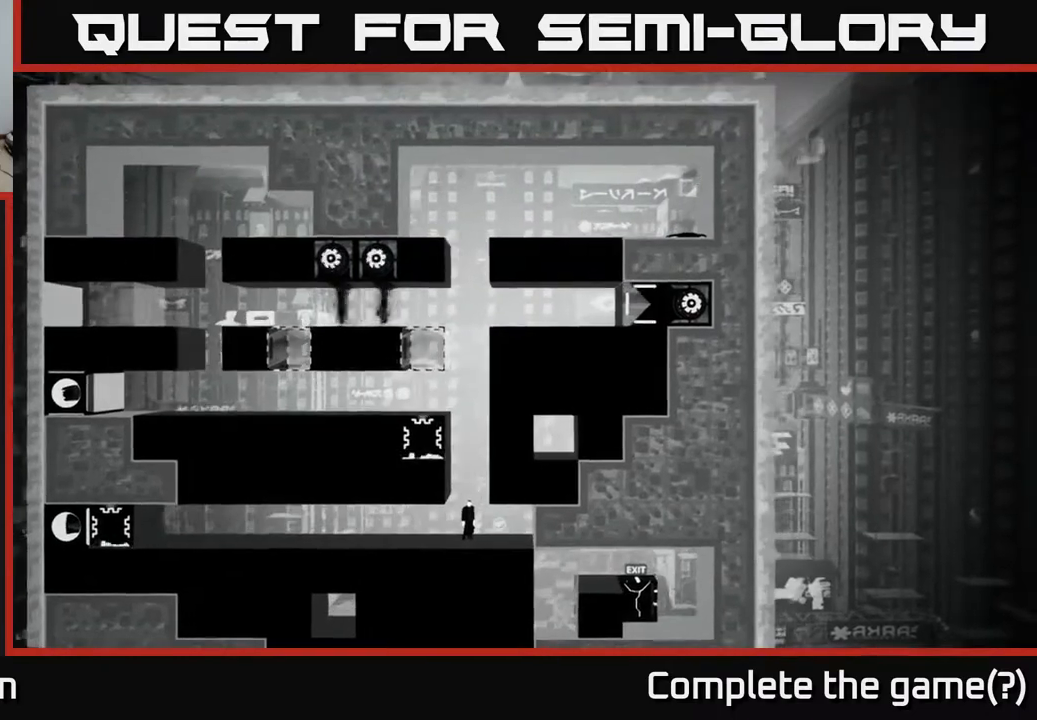
{"buttons": [], "left_stick": "center", "right_stick": "up", "events": [[417, "right_stick", "up"]]}
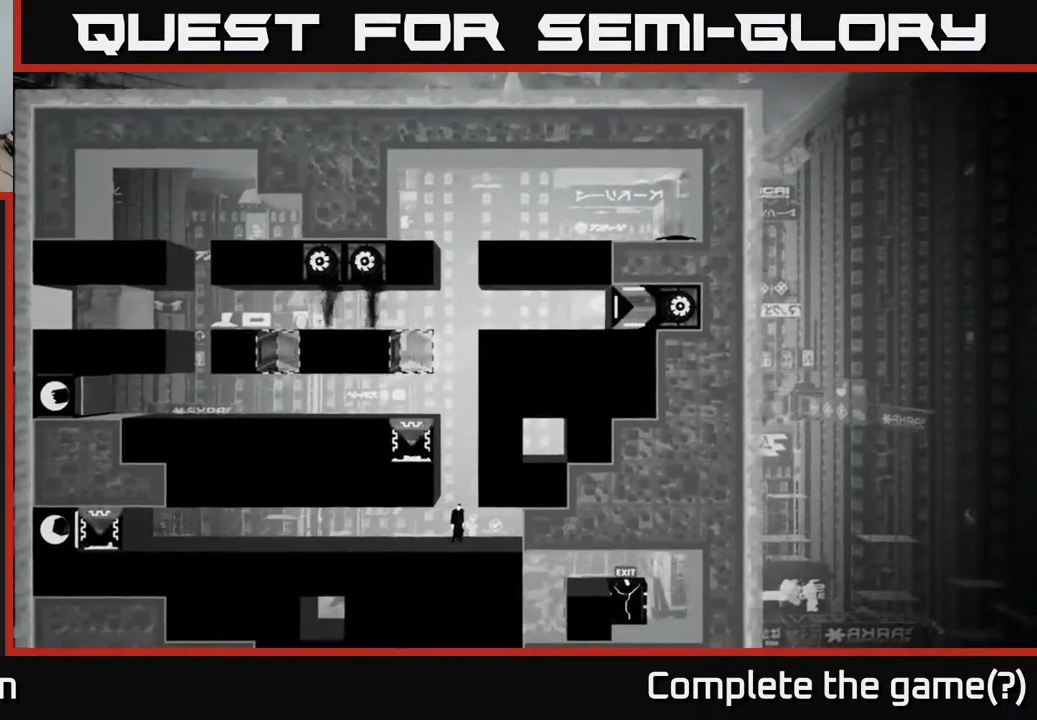
{"buttons": [], "left_stick": "center", "right_stick": "up", "events": []}
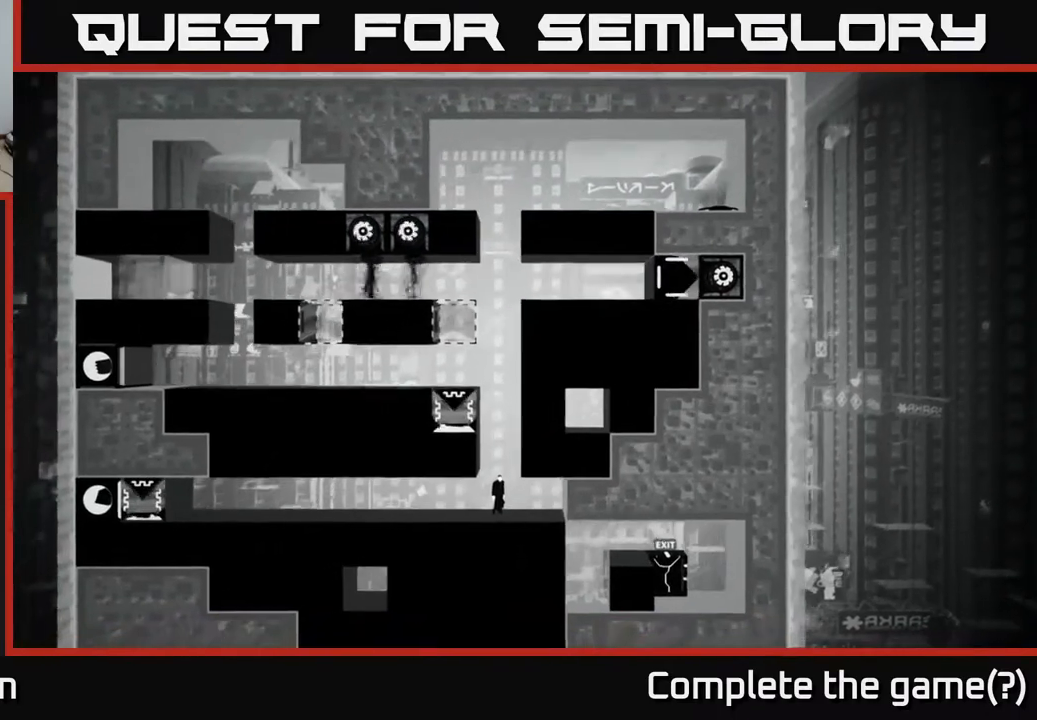
{"buttons": [], "left_stick": "center", "right_stick": "up", "events": []}
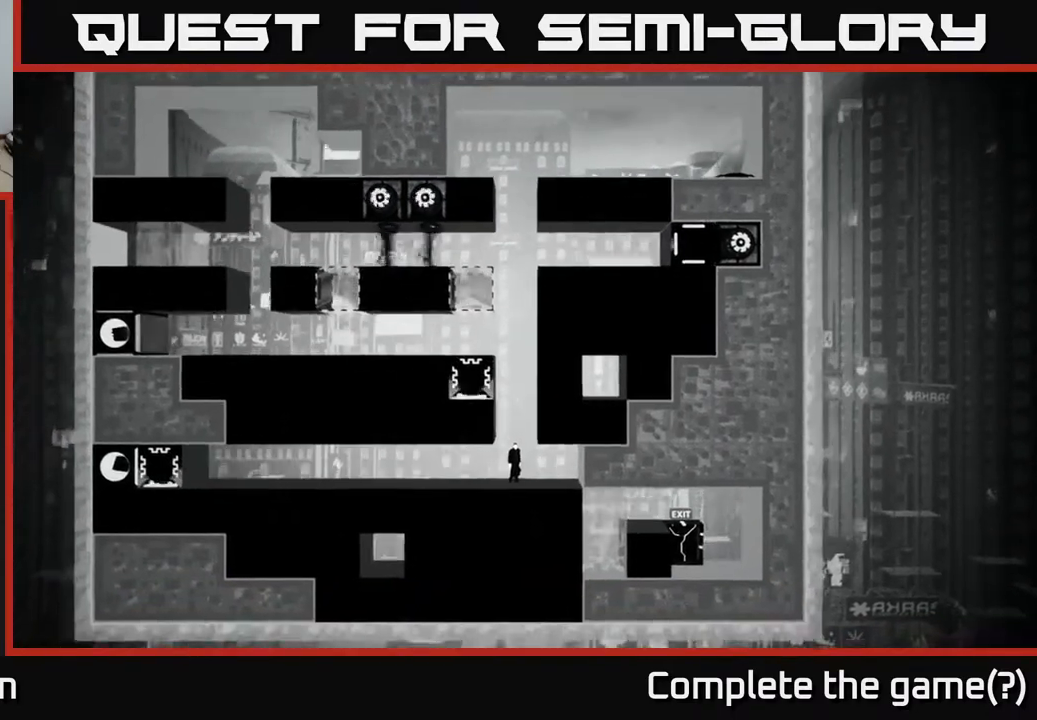
{"buttons": [], "left_stick": "center", "right_stick": "up", "events": []}
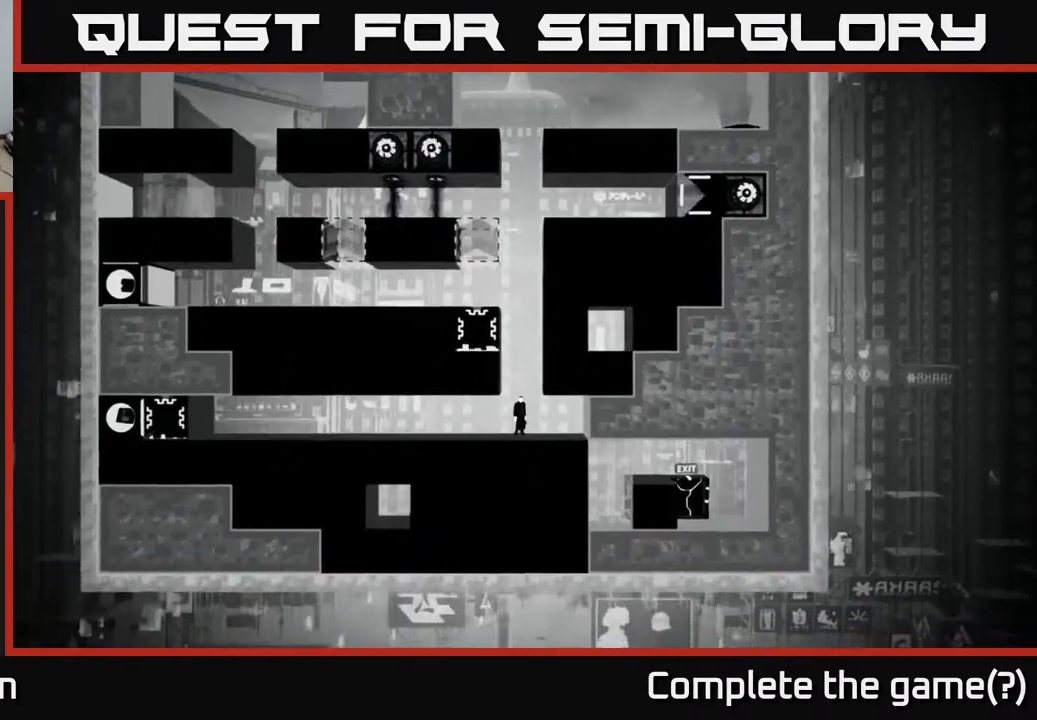
{"buttons": [], "left_stick": "center", "right_stick": "center", "events": [[183, "right_stick", "center"]]}